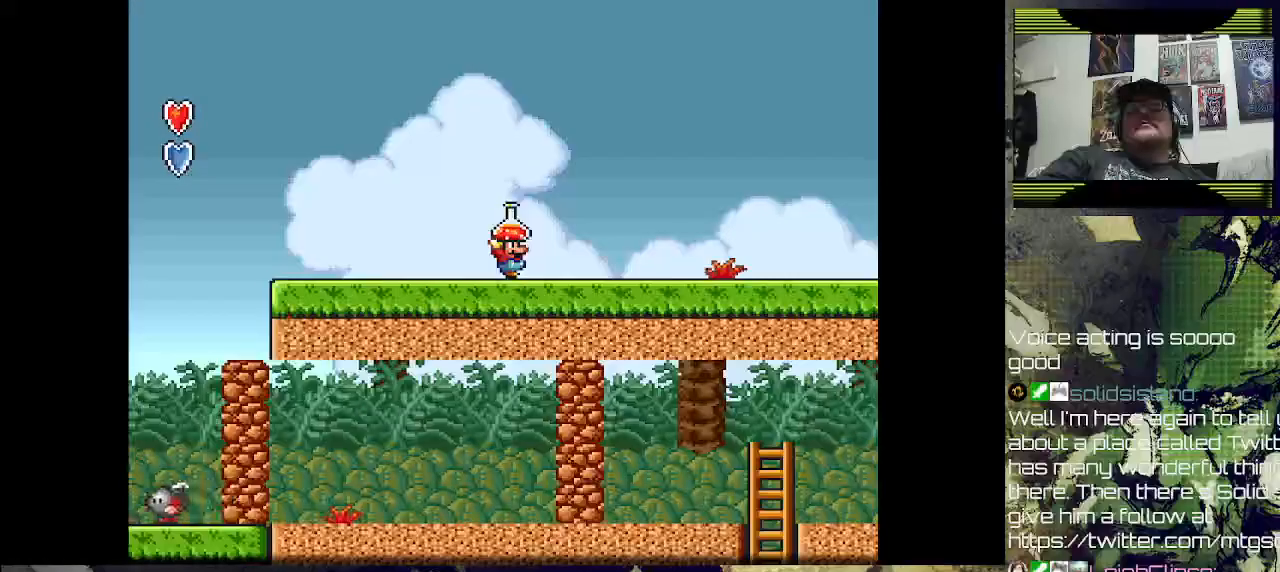
Gameplay with a controller (PlayStation layout); each line is a JSON object with the inputs held at the frame after it (dt_ms = milliseconds from this image to that frame). "events" lists button and stick changes between this image and that frame as [ms after this image, input, new state], when the widget could be followed in between.
{"dt_ms": 1000, "buttons": ["SQUARE"], "left_stick": "center", "right_stick": "center"}
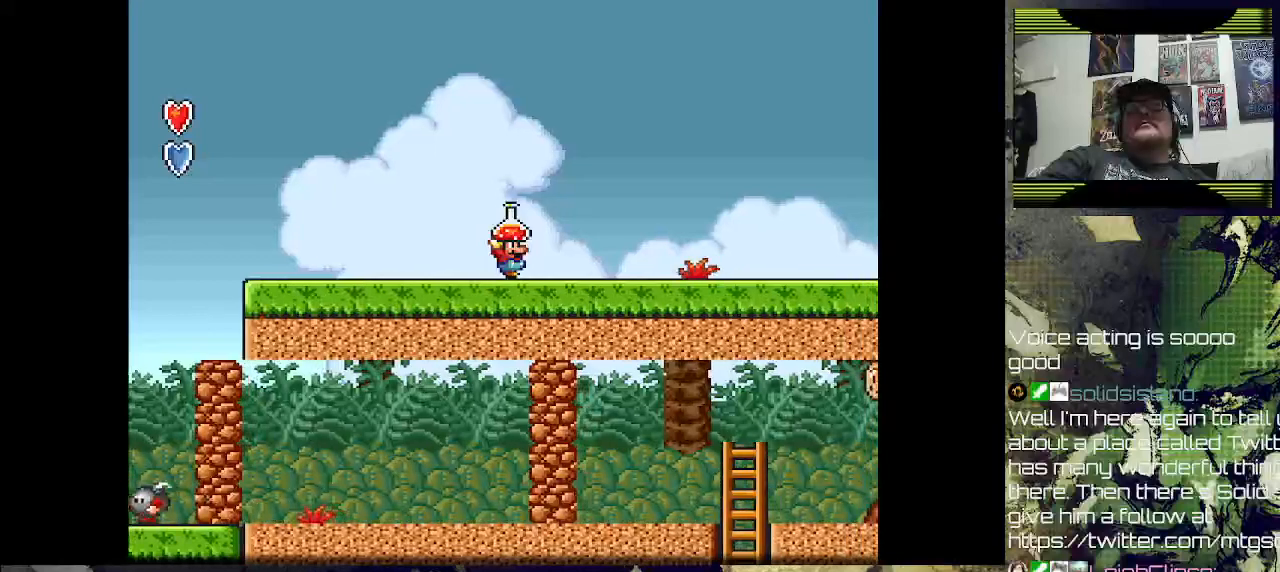
{"dt_ms": 500, "buttons": ["SQUARE"], "left_stick": "center", "right_stick": "center", "events": []}
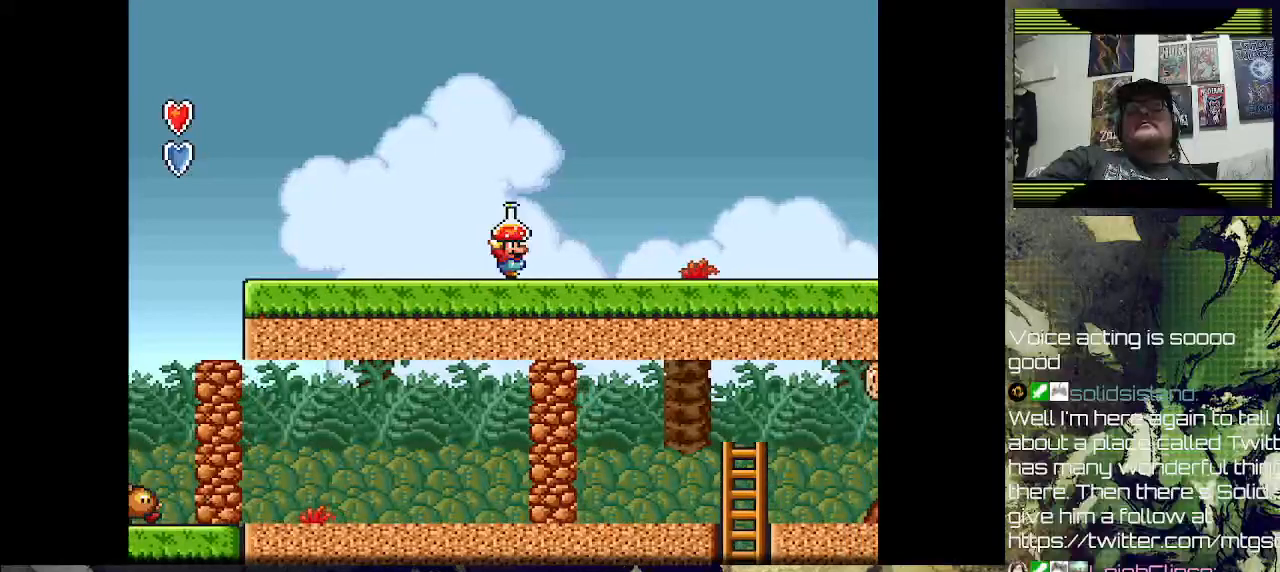
{"dt_ms": 500, "buttons": ["SQUARE", "DPAD_LEFT"], "left_stick": "center", "right_stick": "center", "events": [[433, "DPAD_LEFT", "down"]]}
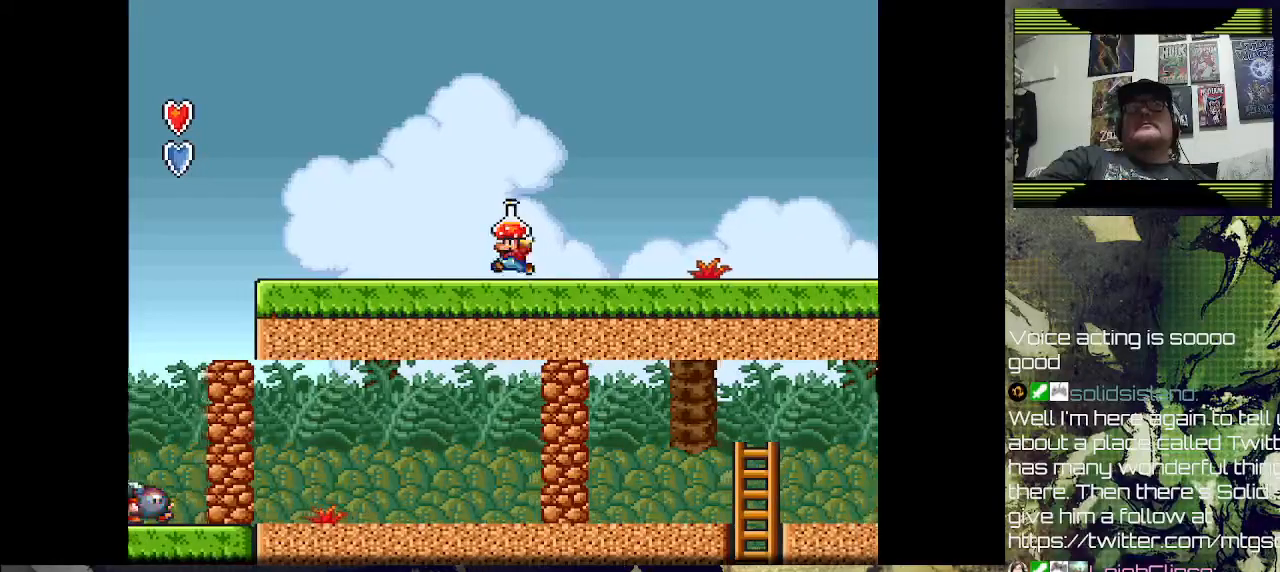
{"dt_ms": 500, "buttons": ["SQUARE"], "left_stick": "center", "right_stick": "center", "events": [[467, "DPAD_LEFT", "up"]]}
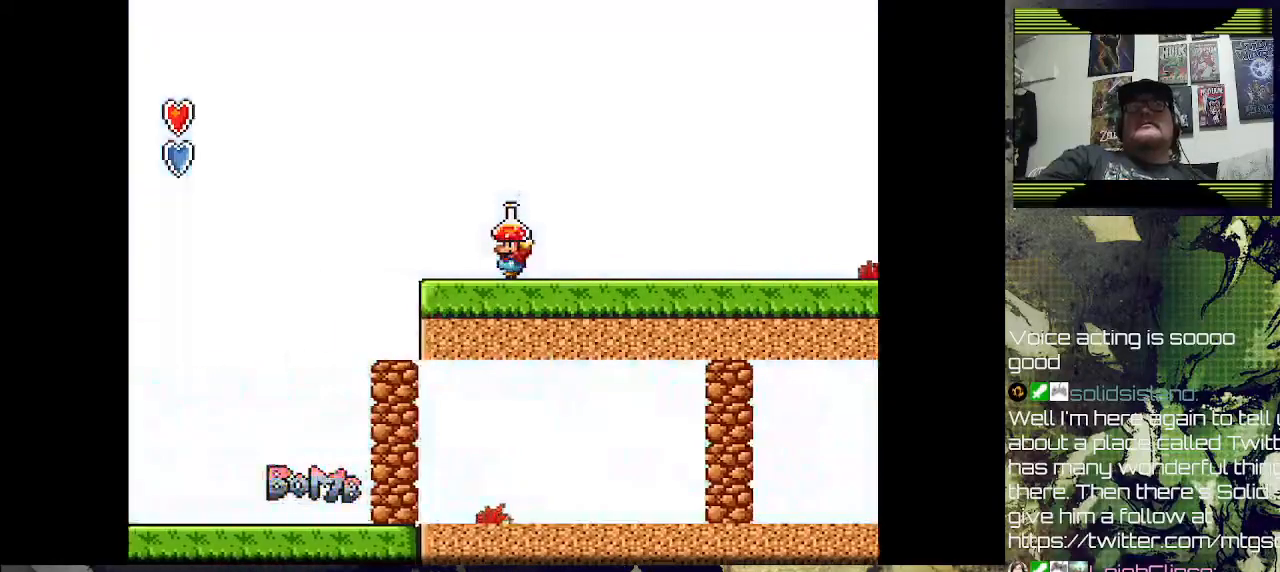
{"dt_ms": 500, "buttons": ["SQUARE", "DPAD_LEFT"], "left_stick": "center", "right_stick": "center", "events": [[300, "DPAD_LEFT", "down"]]}